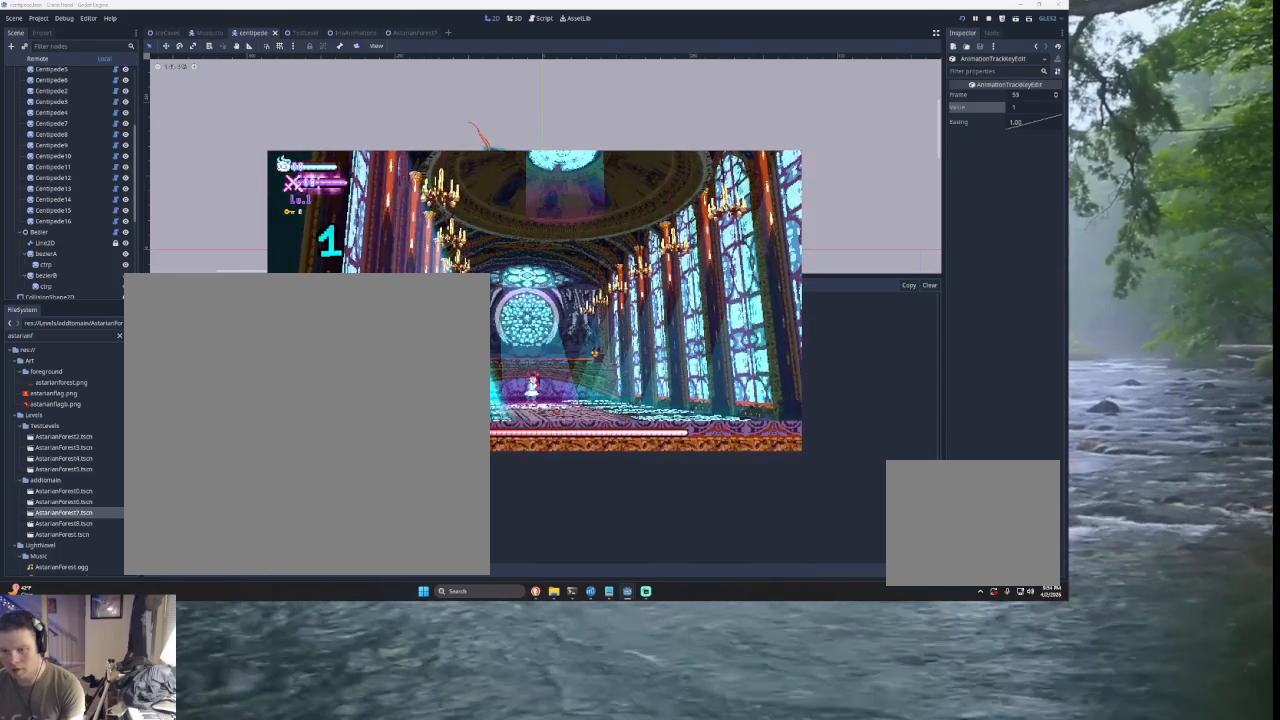
Gameplay with a controller (PlayStation layout); each line is a JSON object with the inputs held at the frame after it. "events" lists button and stick changes between this image and that frame as [ms after this image, input, new state], when the widget could be followed in between. Not read: L2.
{"buttons": [], "left_stick": "left", "right_stick": "center", "events": [[200, "SQUARE", "up"]]}
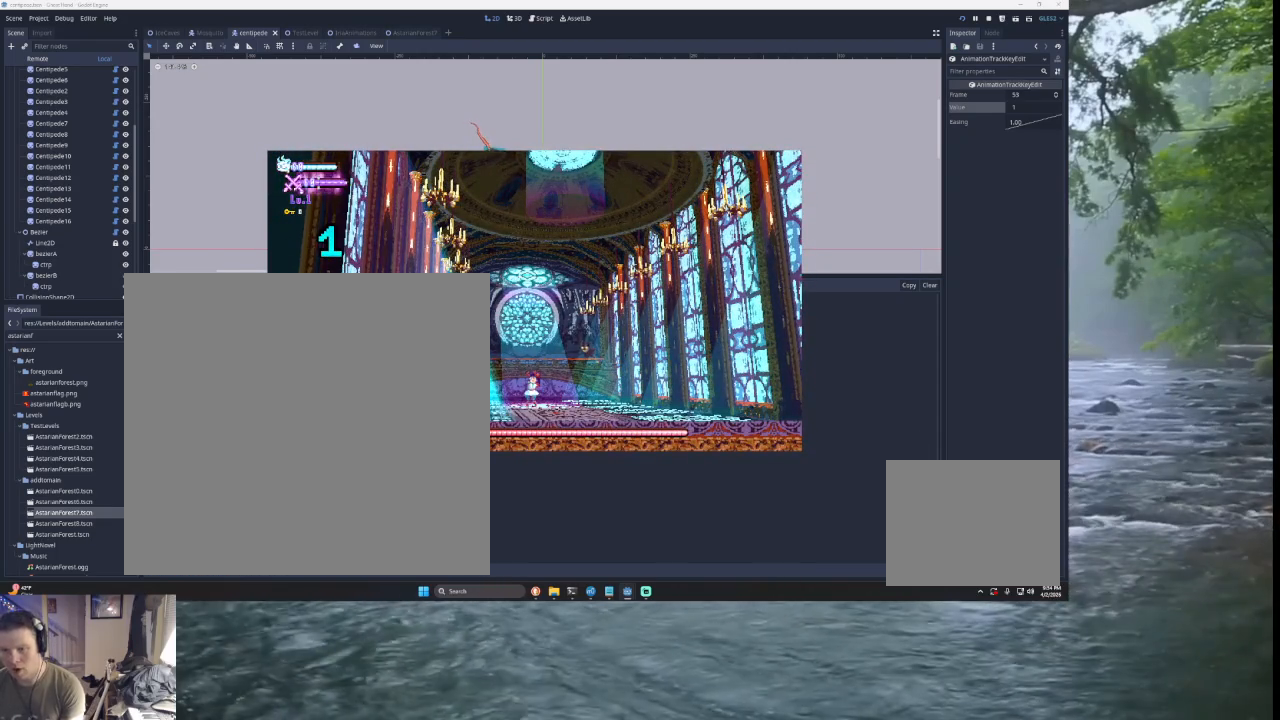
{"buttons": [], "left_stick": "center", "right_stick": "center", "events": [[100, "left_stick", "center"], [267, "left_stick", "left"], [467, "left_stick", "center"]]}
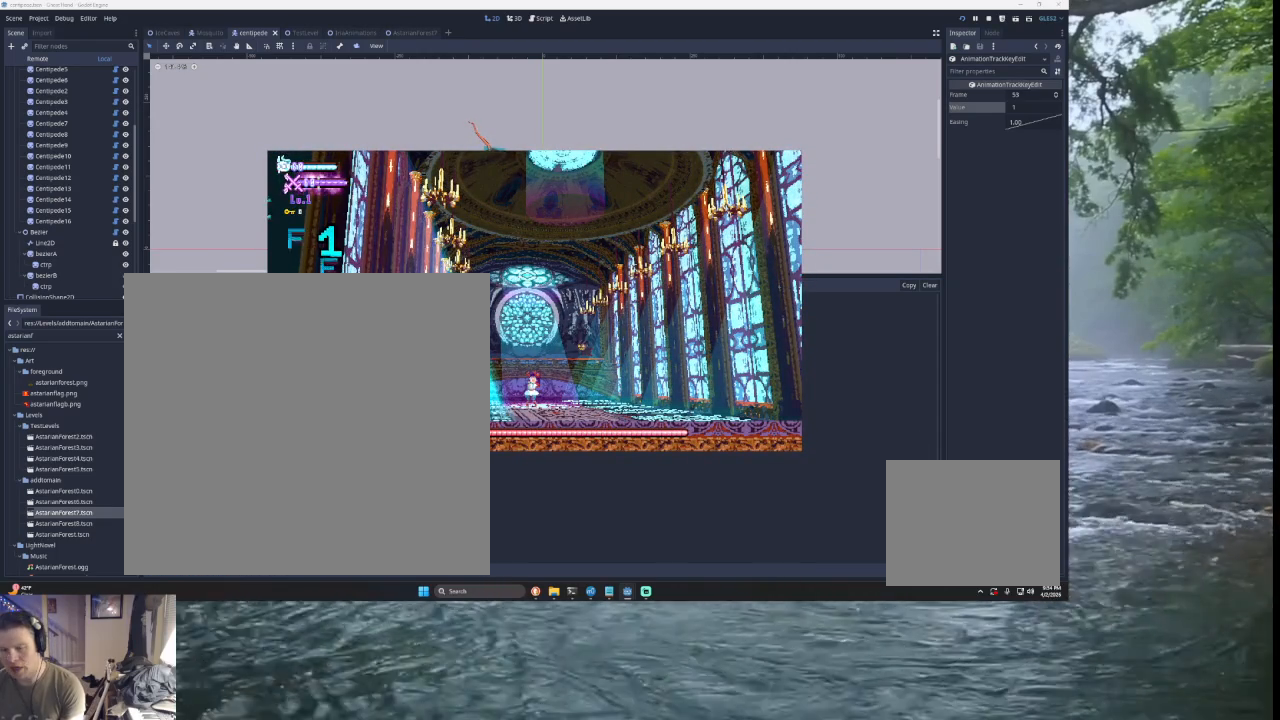
{"buttons": ["SQUARE"], "left_stick": "center", "right_stick": "center", "events": [[100, "TRIANGLE", "down"], [267, "TRIANGLE", "up"], [267, "left_stick", "right"], [367, "SQUARE", "down"], [433, "left_stick", "center"]]}
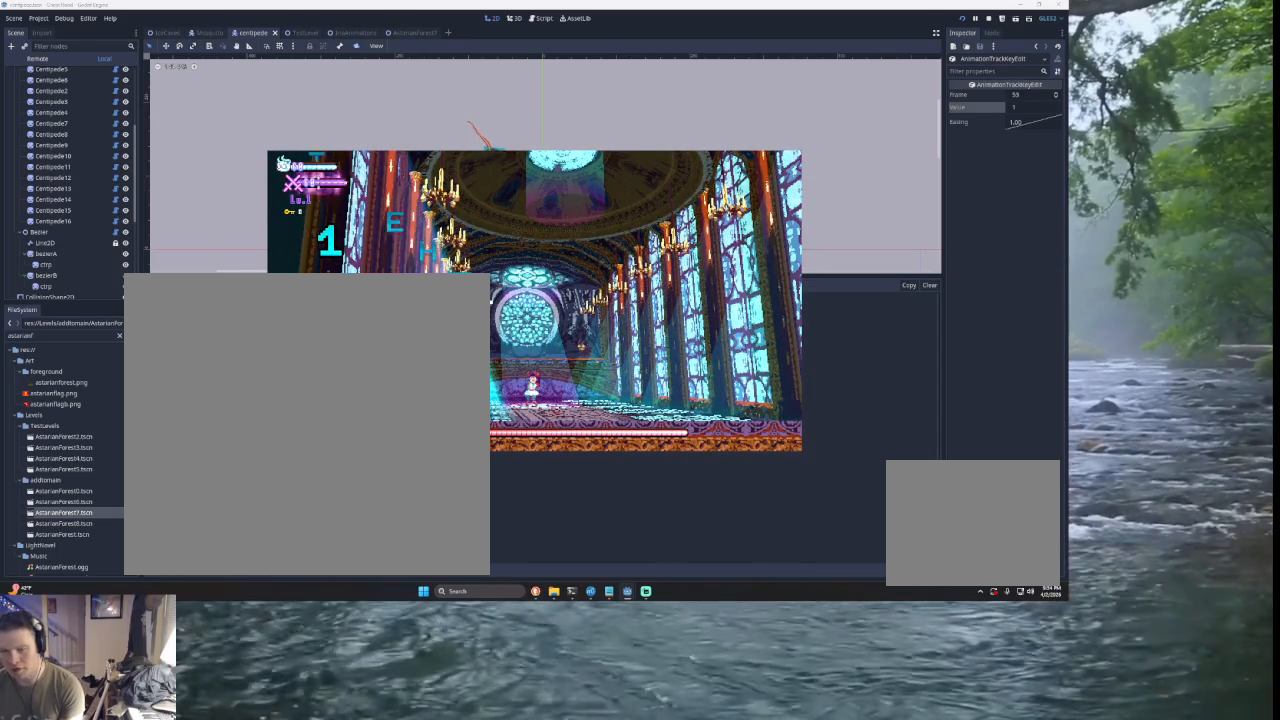
{"buttons": [], "left_stick": "center", "right_stick": "center", "events": [[33, "SQUARE", "up"]]}
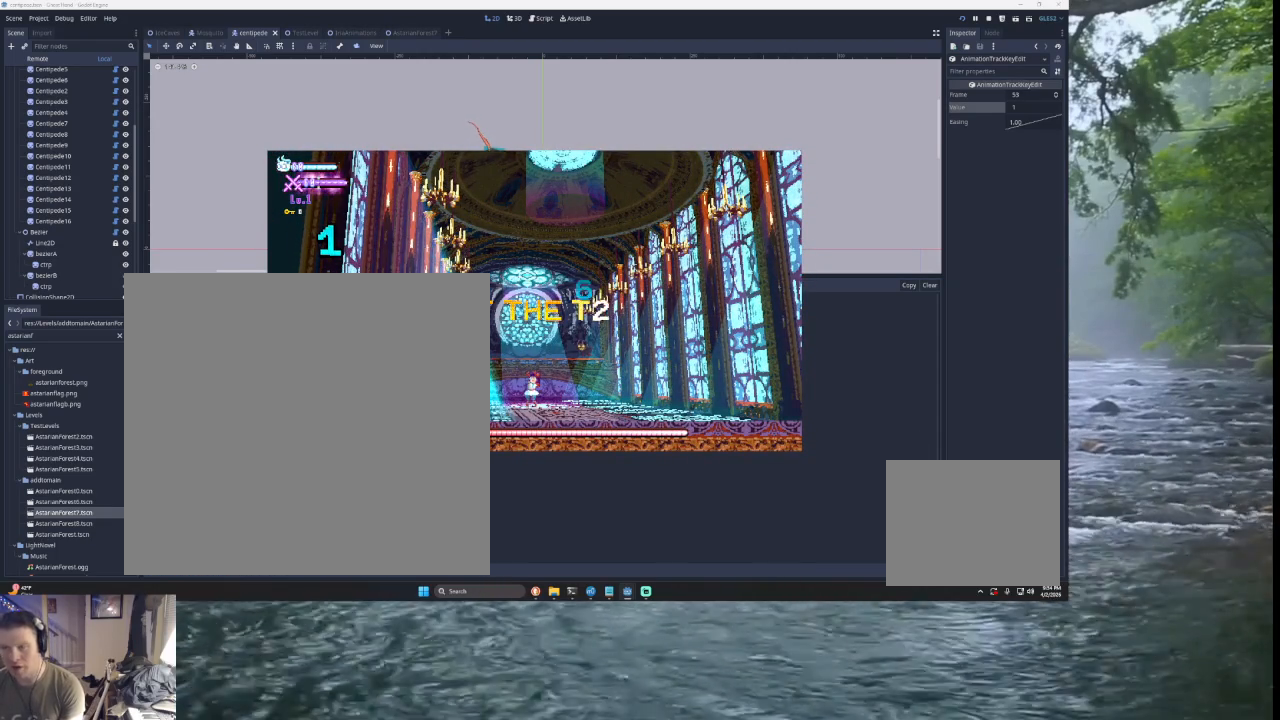
{"buttons": [], "left_stick": "center", "right_stick": "center", "events": [[100, "left_stick", "right"], [367, "left_stick", "center"]]}
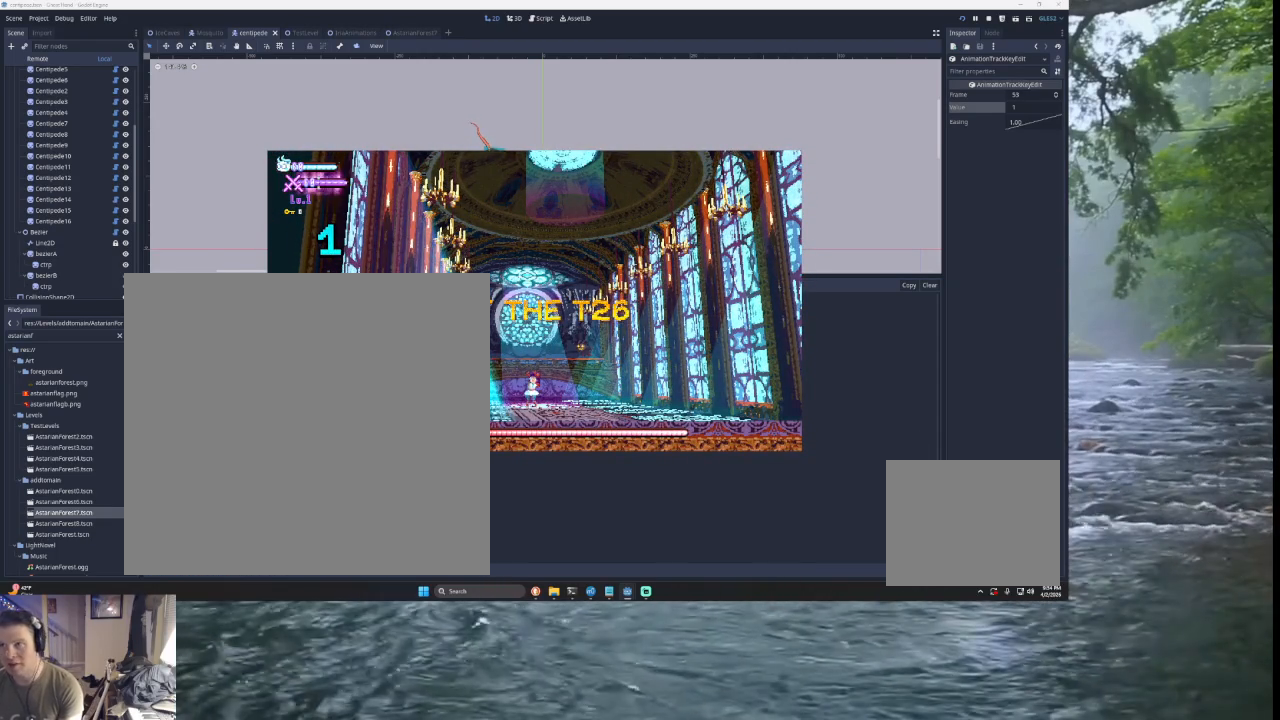
{"buttons": [], "left_stick": "left", "right_stick": "center", "events": [[100, "left_stick", "right"], [267, "left_stick", "center"], [467, "left_stick", "left"]]}
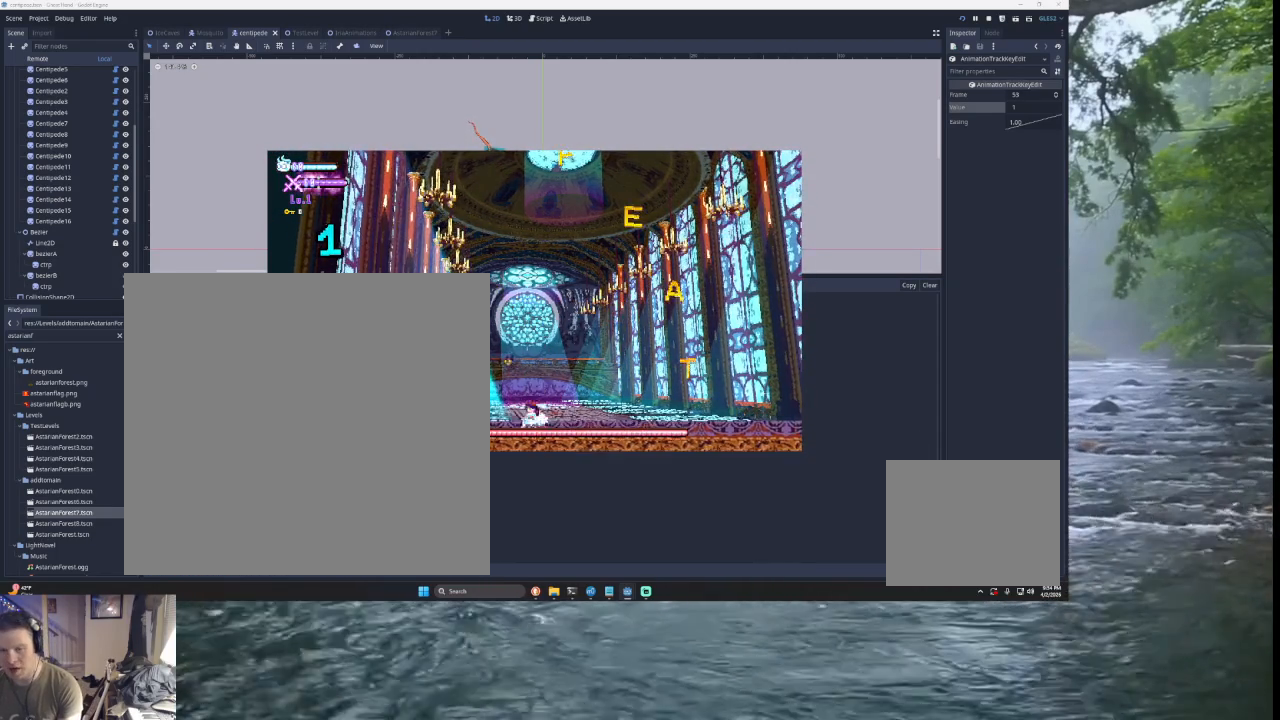
{"buttons": ["SQUARE"], "left_stick": "down-right", "right_stick": "center", "events": [[33, "TRIANGLE", "down"], [233, "TRIANGLE", "up"], [367, "SQUARE", "down"], [367, "left_stick", "center"], [467, "left_stick", "down-right"]]}
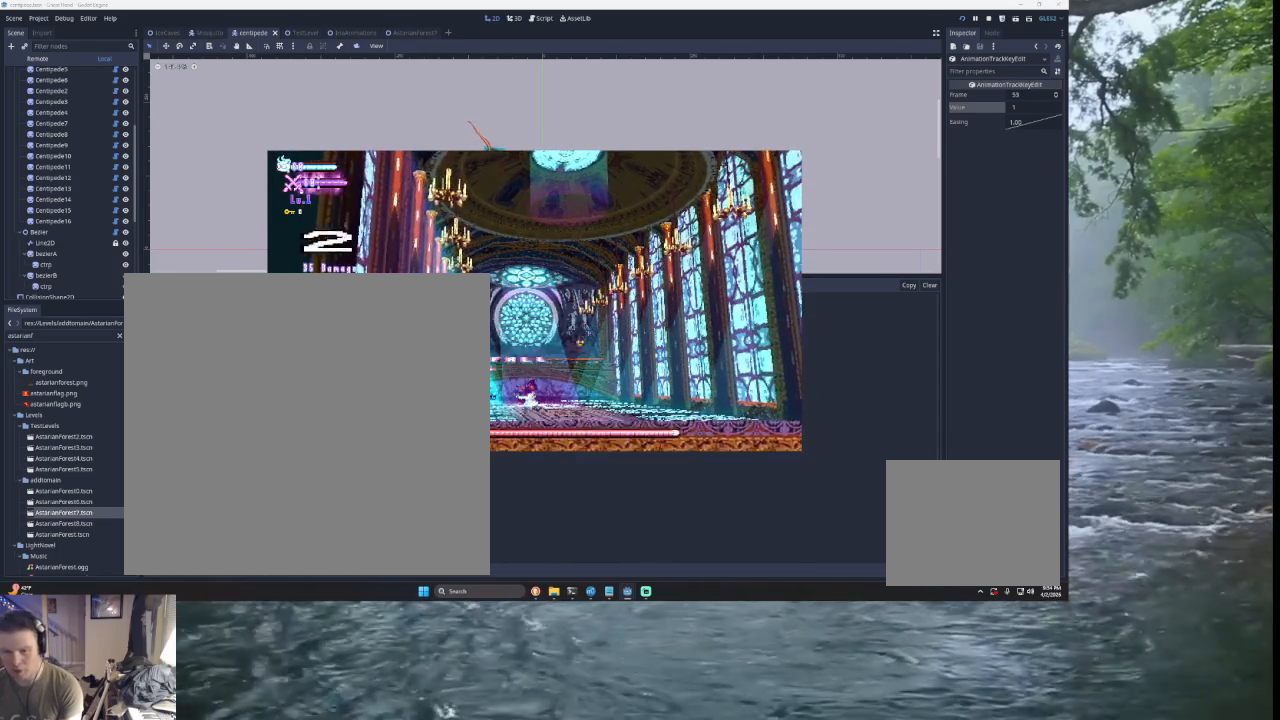
{"buttons": ["SQUARE", "TRIANGLE"], "left_stick": "center", "right_stick": "center", "events": [[33, "SQUARE", "up"], [33, "left_stick", "right"], [233, "left_stick", "left"], [333, "TRIANGLE", "down"], [367, "SQUARE", "down"], [500, "left_stick", "center"]]}
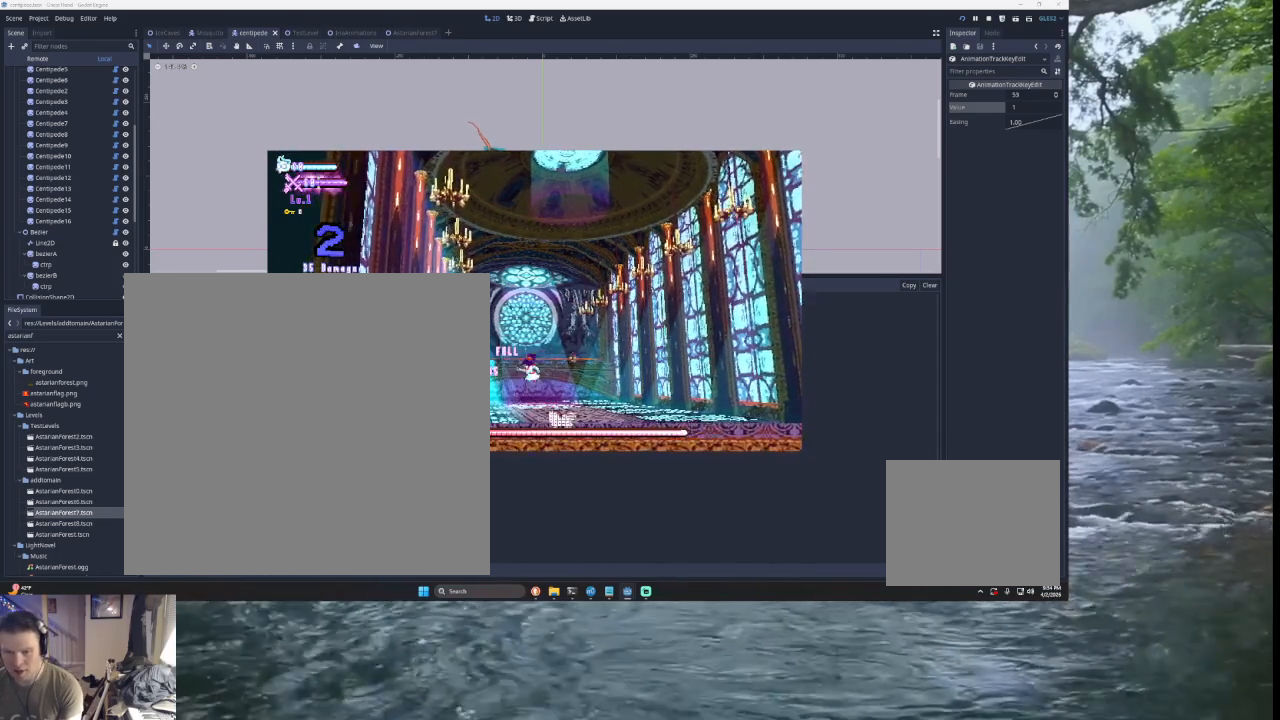
{"buttons": ["SQUARE"], "left_stick": "down-right", "right_stick": "center", "events": [[33, "left_stick", "right"], [200, "SQUARE", "up"], [267, "TRIANGLE", "up"], [300, "left_stick", "left"], [367, "SQUARE", "down"], [400, "left_stick", "center"], [500, "left_stick", "down-right"]]}
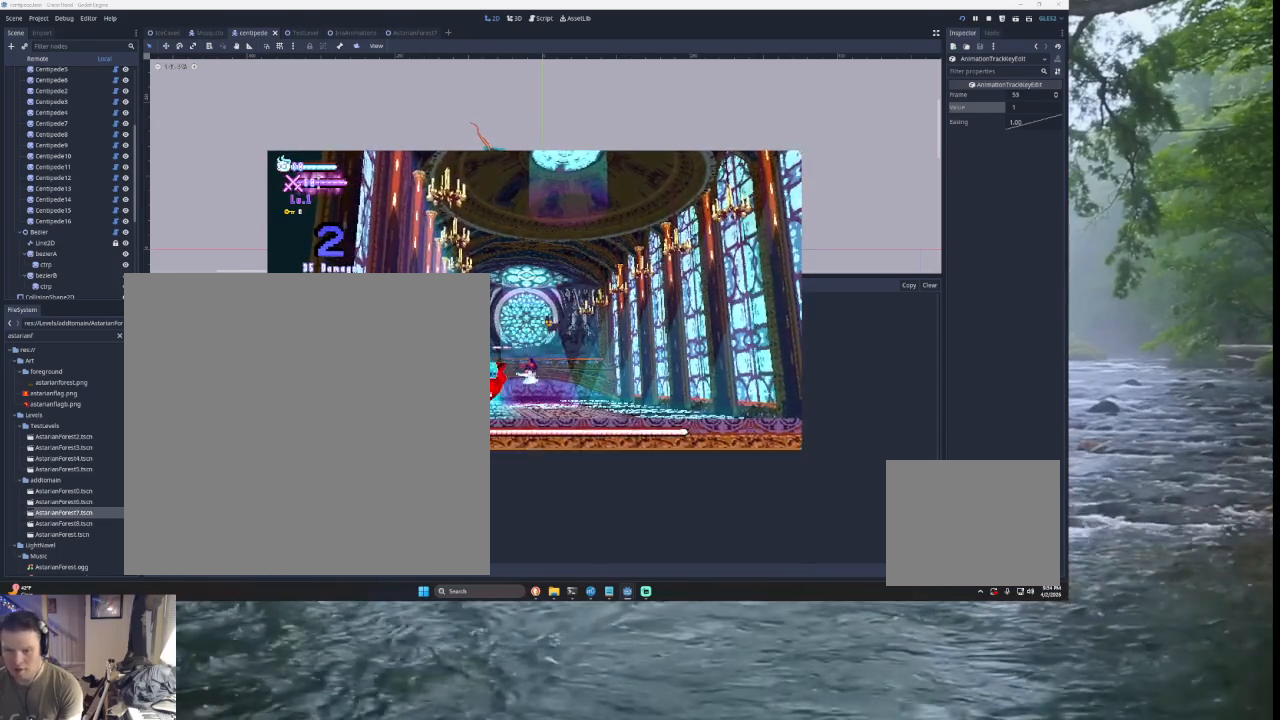
{"buttons": ["SQUARE", "TRIANGLE"], "left_stick": "right", "right_stick": "center", "events": [[67, "SQUARE", "up"], [167, "left_stick", "left"], [333, "TRIANGLE", "down"], [367, "SQUARE", "down"], [467, "left_stick", "right"]]}
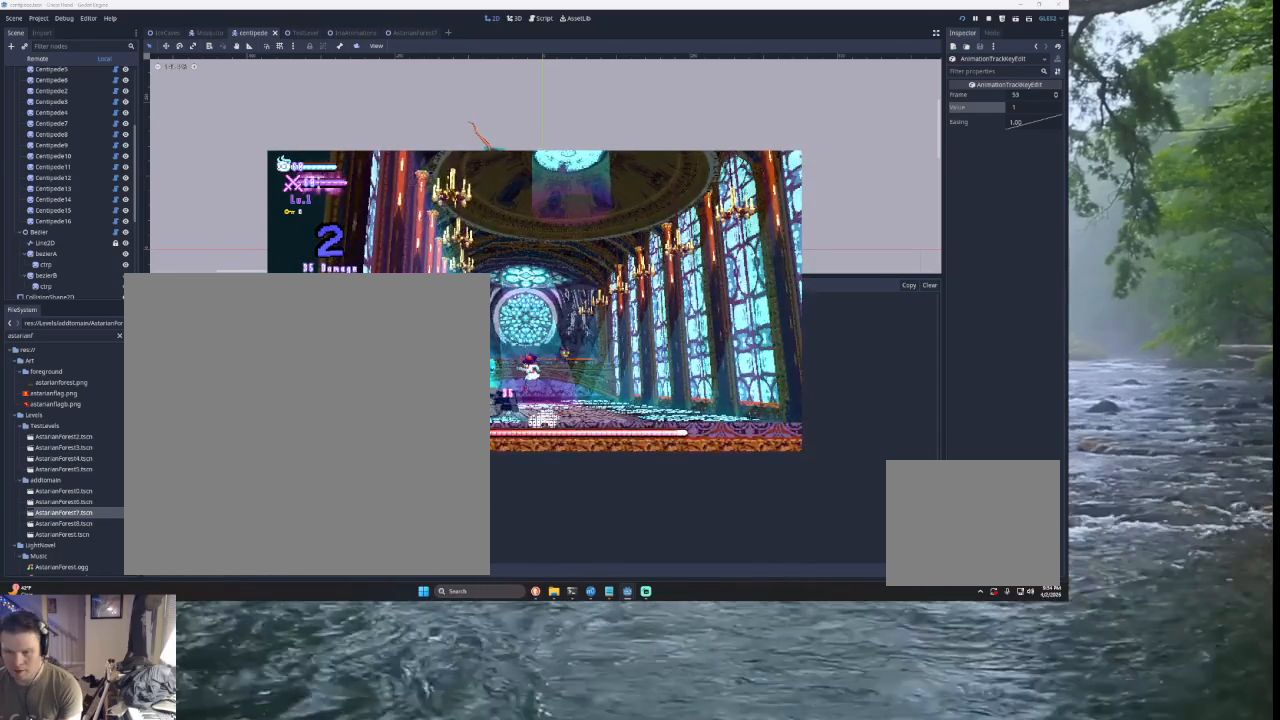
{"buttons": [], "left_stick": "center", "right_stick": "center", "events": [[100, "SQUARE", "up"], [133, "TRIANGLE", "up"], [267, "left_stick", "left"], [300, "TRIANGLE", "down"], [400, "left_stick", "center"], [433, "TRIANGLE", "up"]]}
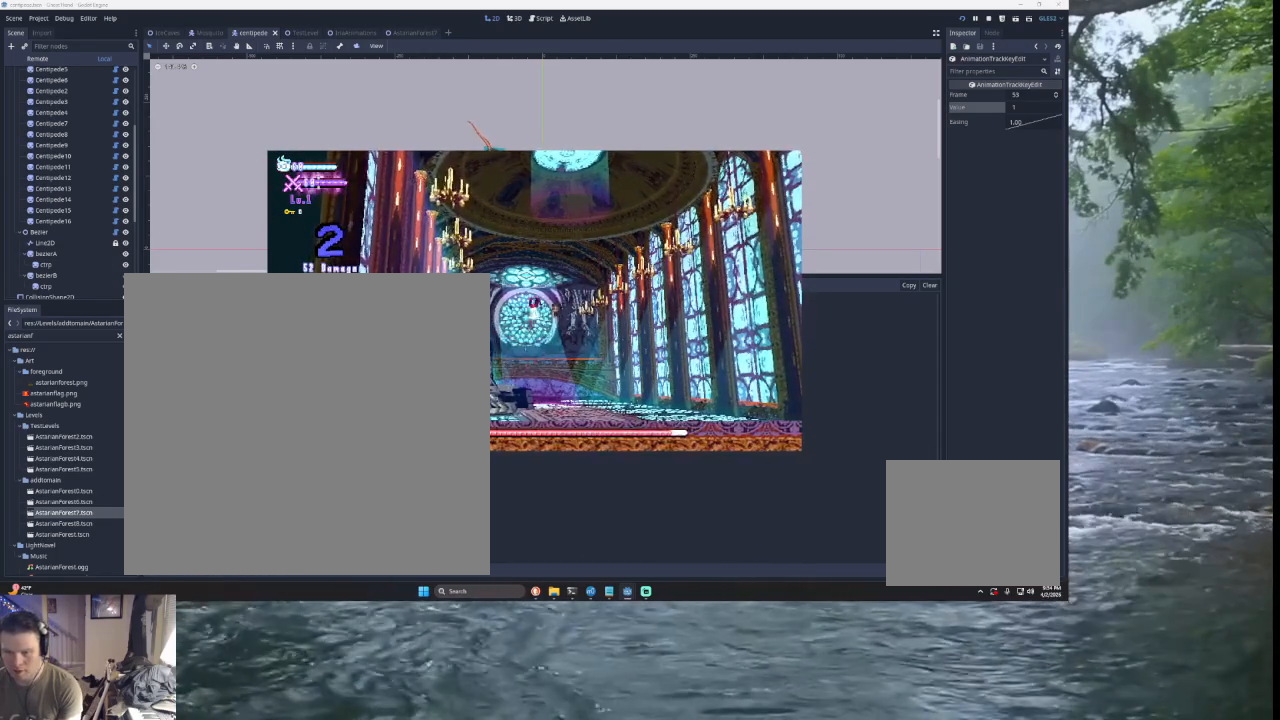
{"buttons": [], "left_stick": "center", "right_stick": "left", "events": [[100, "right_stick", "down"], [167, "left_stick", "down"], [200, "right_stick", "left"], [300, "left_stick", "center"]]}
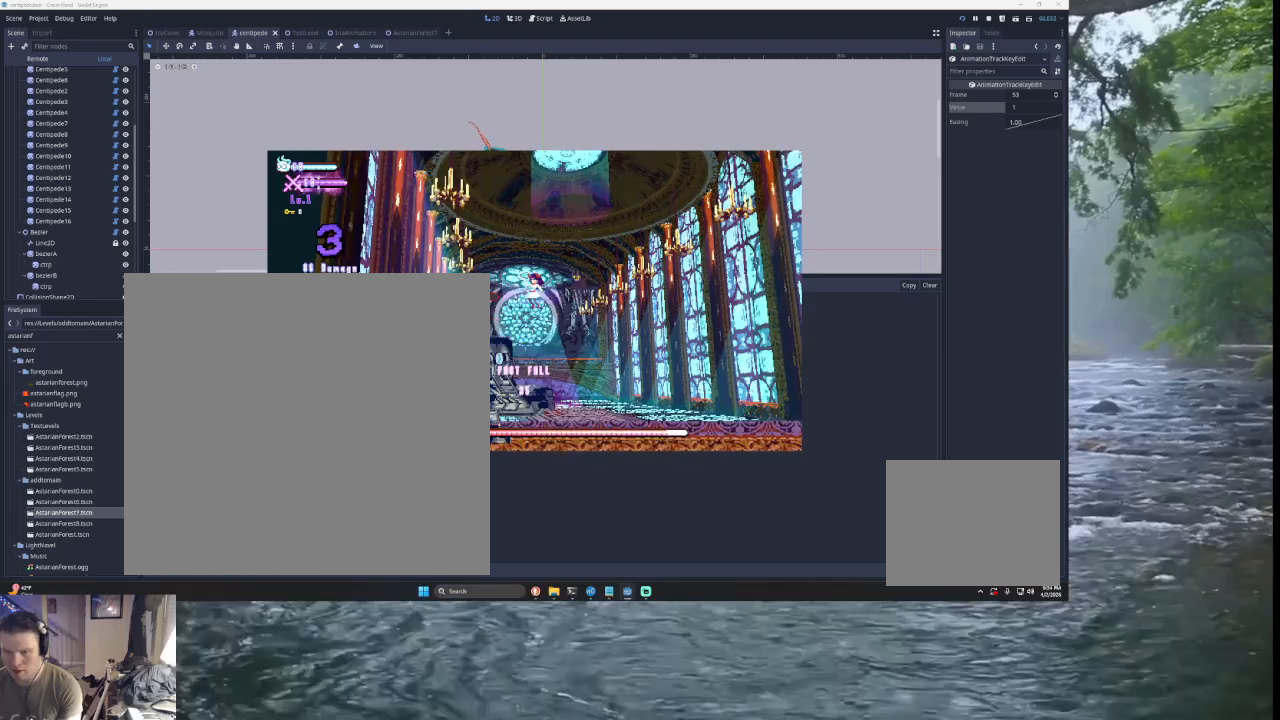
{"buttons": [], "left_stick": "center", "right_stick": "left", "events": [[67, "left_stick", "left"], [167, "right_stick", "down"], [233, "left_stick", "down"], [233, "right_stick", "left"], [300, "left_stick", "center"]]}
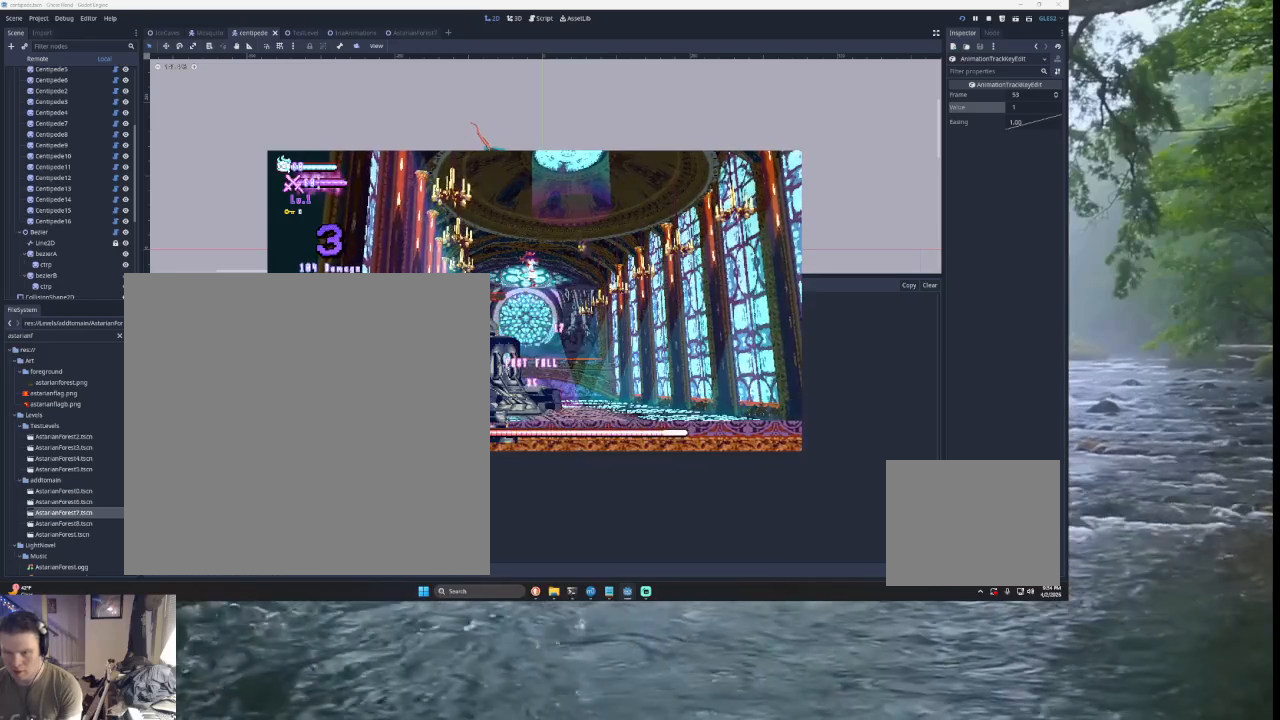
{"buttons": [], "left_stick": "right", "right_stick": "left", "events": [[100, "right_stick", "down"], [133, "left_stick", "down"], [200, "right_stick", "left"], [233, "left_stick", "right"]]}
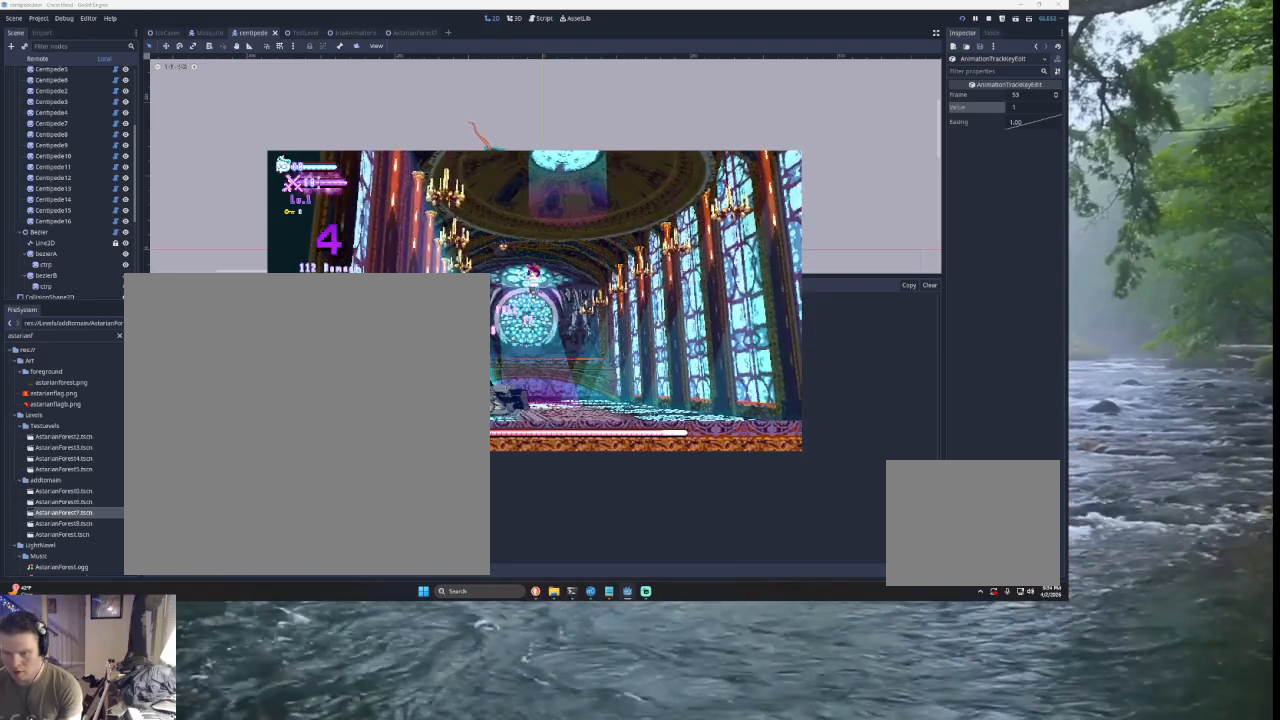
{"buttons": [], "left_stick": "right", "right_stick": "left", "events": [[67, "left_stick", "up-right"], [167, "left_stick", "center"], [200, "SQUARE", "down"], [300, "left_stick", "right"], [333, "SQUARE", "up"]]}
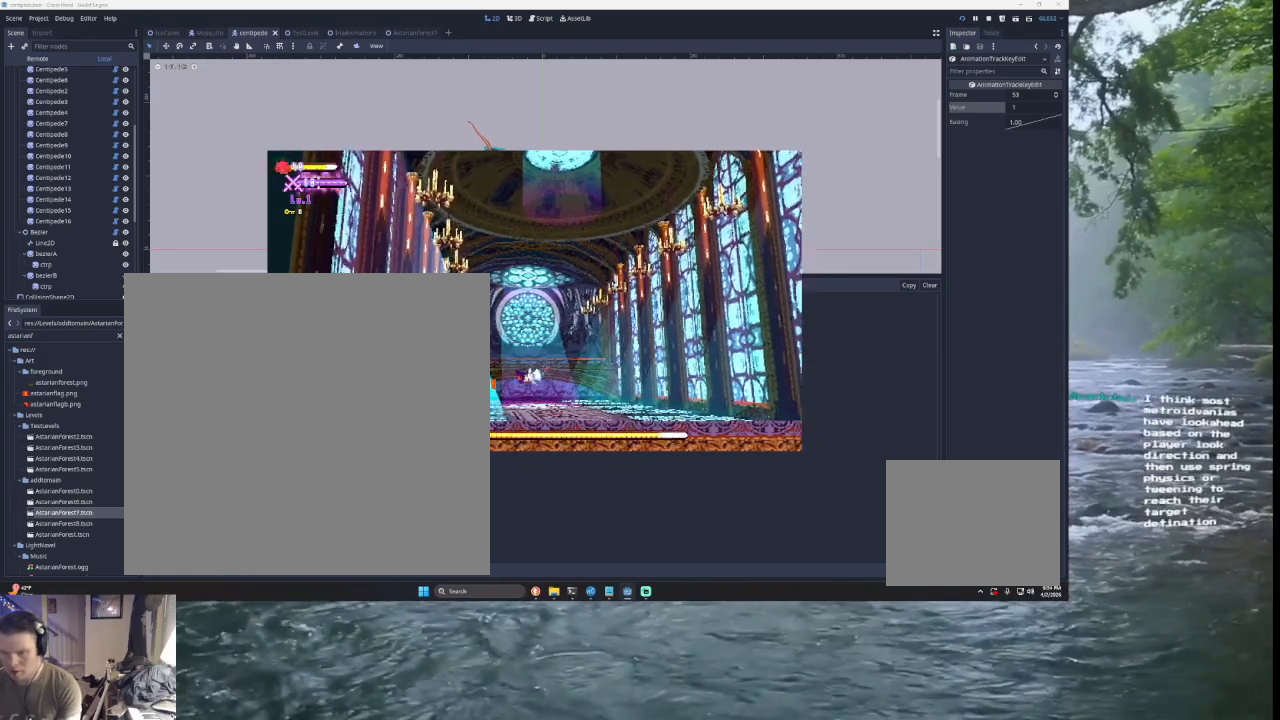
{"buttons": [], "left_stick": "left", "right_stick": "left", "events": [[233, "left_stick", "center"], [467, "left_stick", "left"]]}
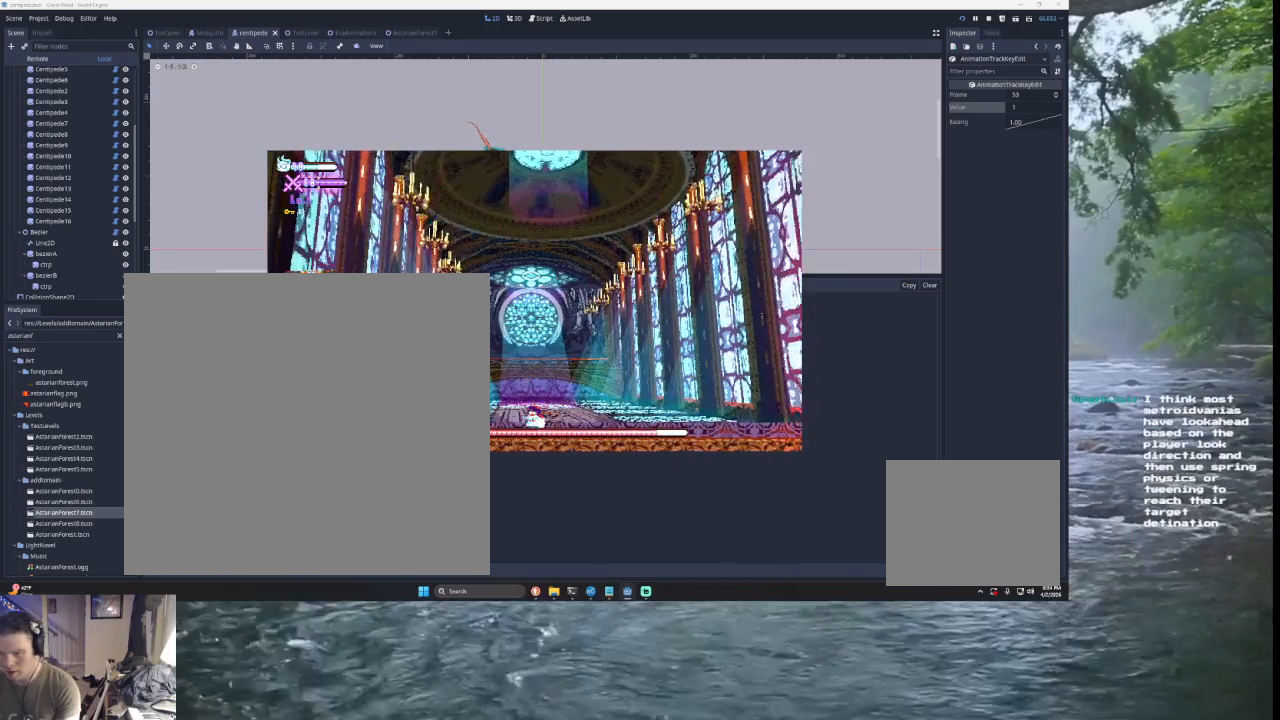
{"buttons": [], "left_stick": "right", "right_stick": "left", "events": [[267, "TRIANGLE", "down"], [300, "left_stick", "center"], [400, "left_stick", "right"], [500, "TRIANGLE", "up"]]}
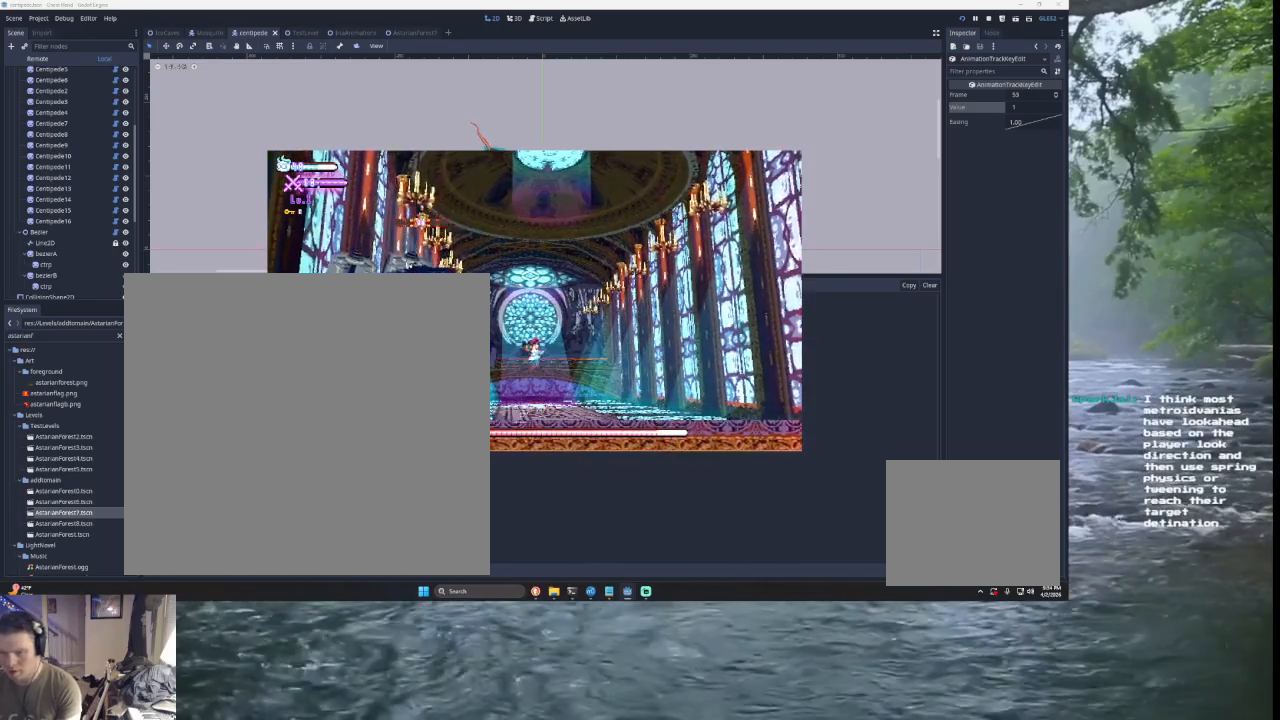
{"buttons": [], "left_stick": "right", "right_stick": "down", "events": [[33, "TRIANGLE", "down"], [300, "TRIANGLE", "up"], [300, "left_stick", "center"], [400, "right_stick", "down"], [500, "left_stick", "right"]]}
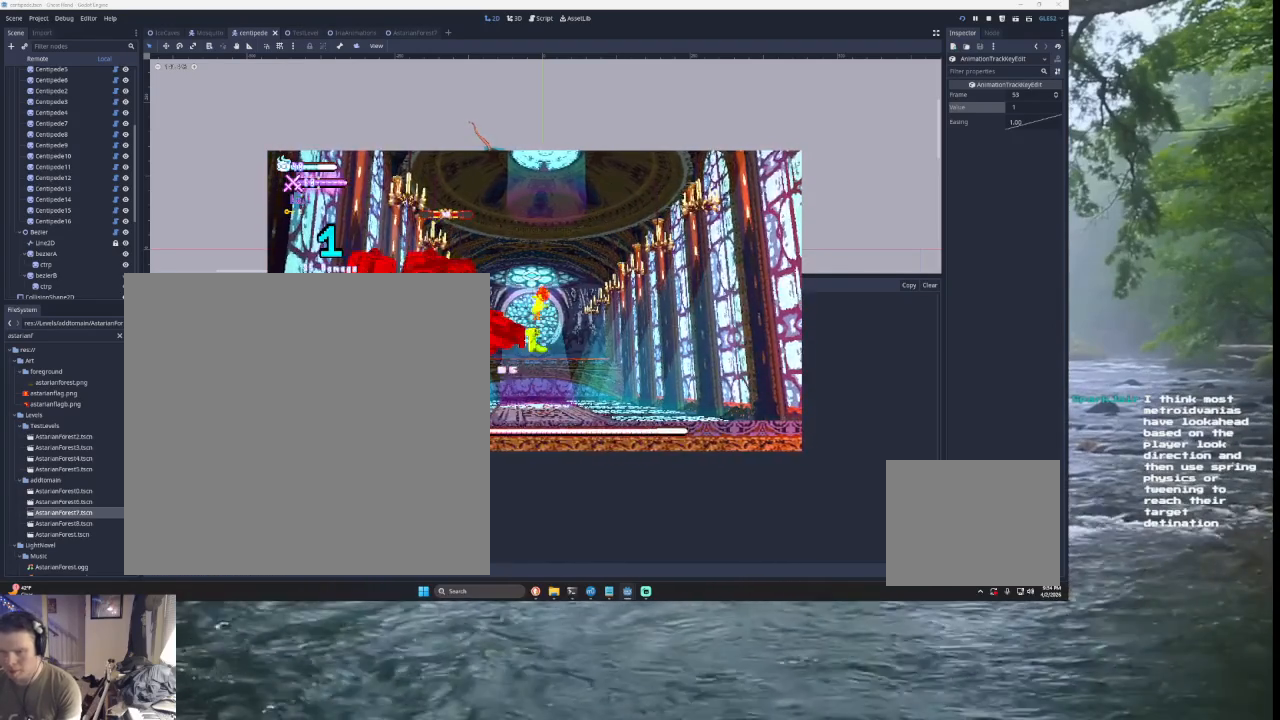
{"buttons": [], "left_stick": "down", "right_stick": "left", "events": [[33, "right_stick", "center"], [133, "L3", "down"], [200, "L3", "up"], [300, "left_stick", "center"], [367, "right_stick", "down"], [433, "left_stick", "down"], [433, "right_stick", "left"]]}
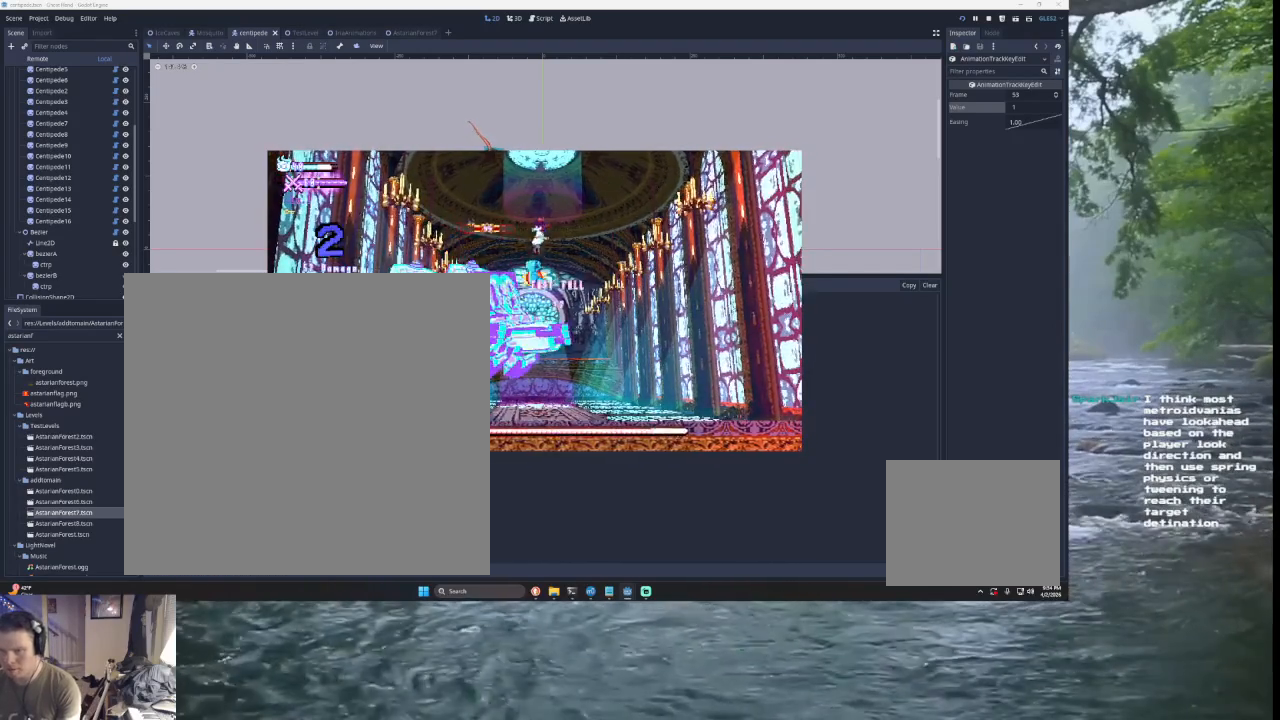
{"buttons": [], "left_stick": "down", "right_stick": "left", "events": [[33, "left_stick", "right"], [100, "left_stick", "center"], [333, "right_stick", "down"], [400, "left_stick", "down"], [433, "right_stick", "left"]]}
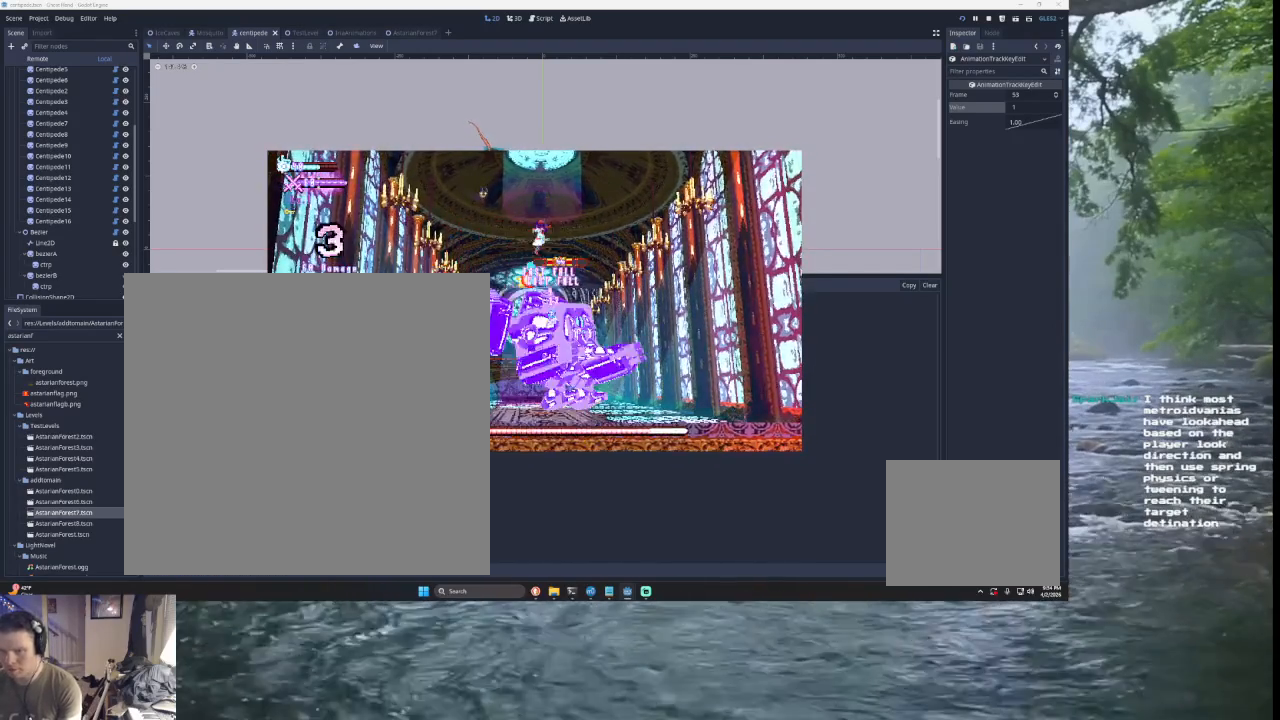
{"buttons": [], "left_stick": "left", "right_stick": "left", "events": [[33, "left_stick", "center"], [300, "left_stick", "down"], [300, "right_stick", "down"], [400, "left_stick", "left"], [400, "right_stick", "left"]]}
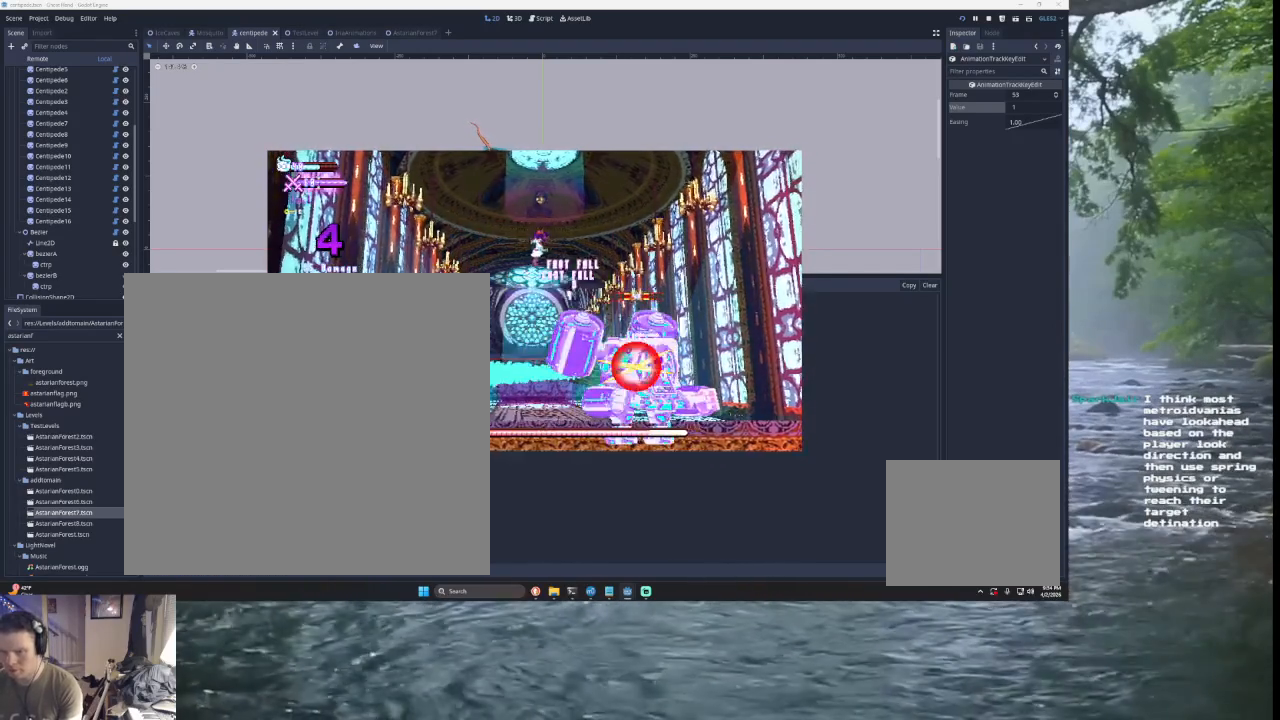
{"buttons": [], "left_stick": "down-left", "right_stick": "left", "events": [[200, "left_stick", "center"], [267, "left_stick", "right"], [333, "SQUARE", "down"], [433, "left_stick", "down-left"], [467, "SQUARE", "up"]]}